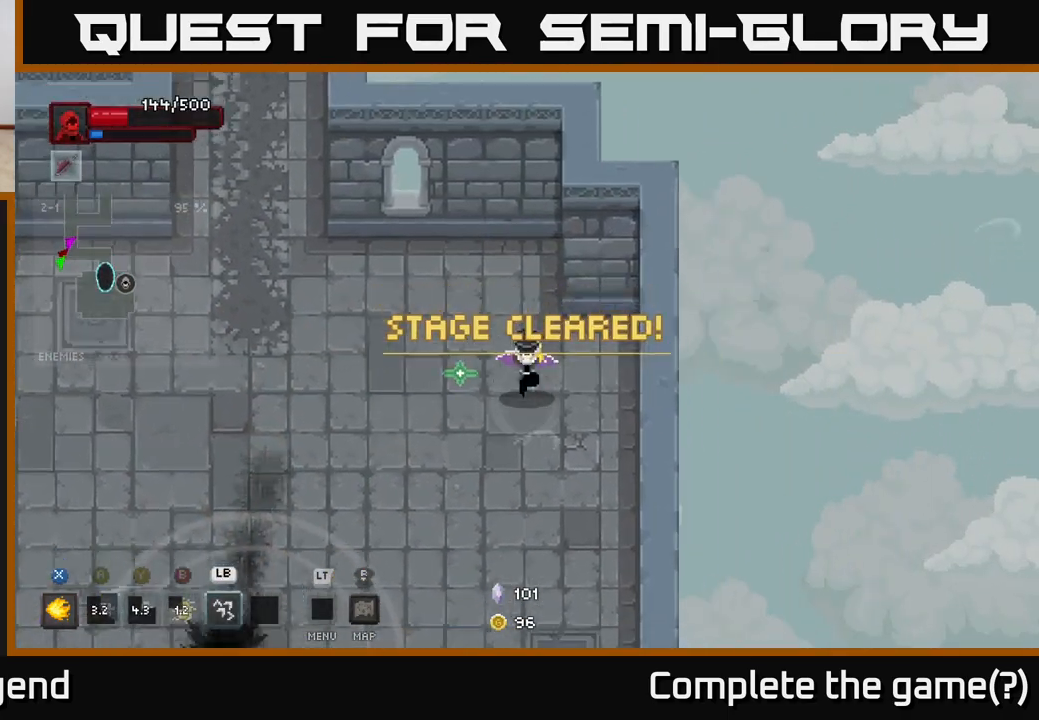
Gameplay with a controller (Xbox layout); each line is a JSON object with the inputs held at the frame after it. "events" lists button and stick changes between this image and that frame as [ms after this image, input, new state], when the widget could be followed in between.
{"buttons": [], "left_stick": "down-left", "right_stick": "center", "events": [[250, "left_stick", "down-left"]]}
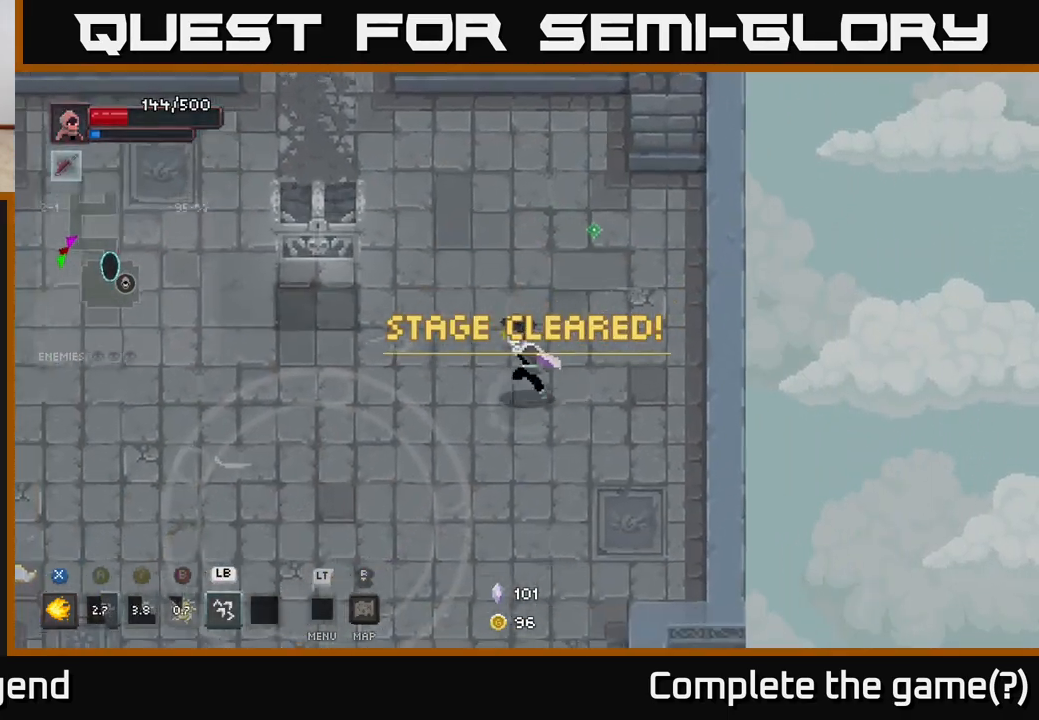
{"buttons": [], "left_stick": "down", "right_stick": "center", "events": [[317, "left_stick", "down"]]}
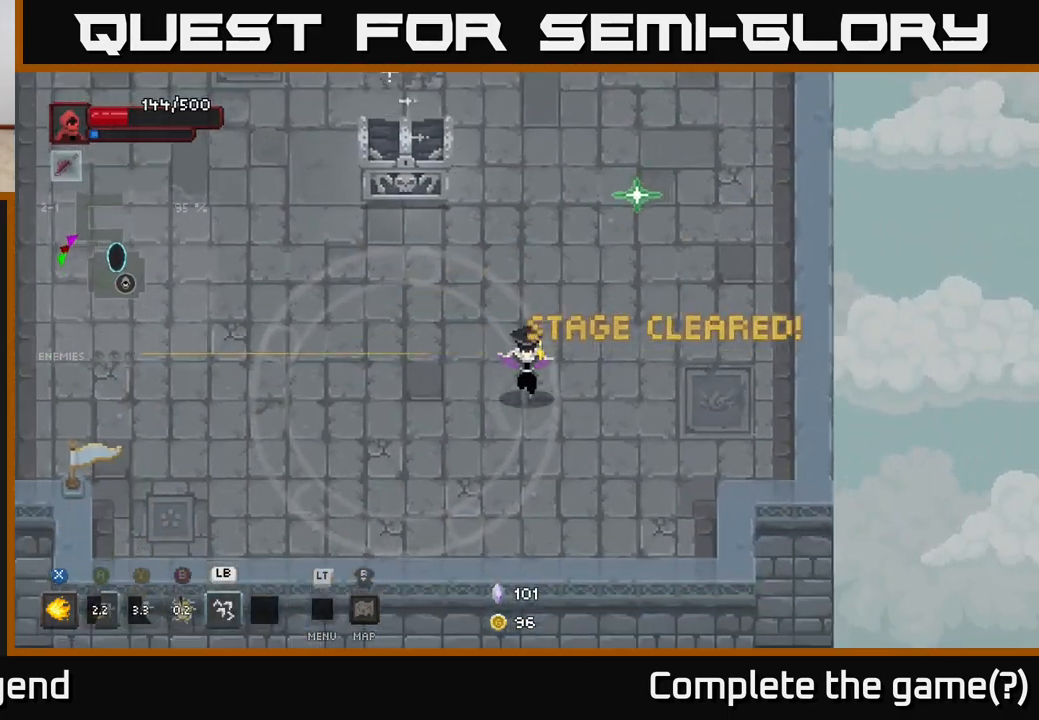
{"buttons": [], "left_stick": "up", "right_stick": "center", "events": [[233, "left_stick", "left"], [300, "left_stick", "up-left"], [417, "left_stick", "up"]]}
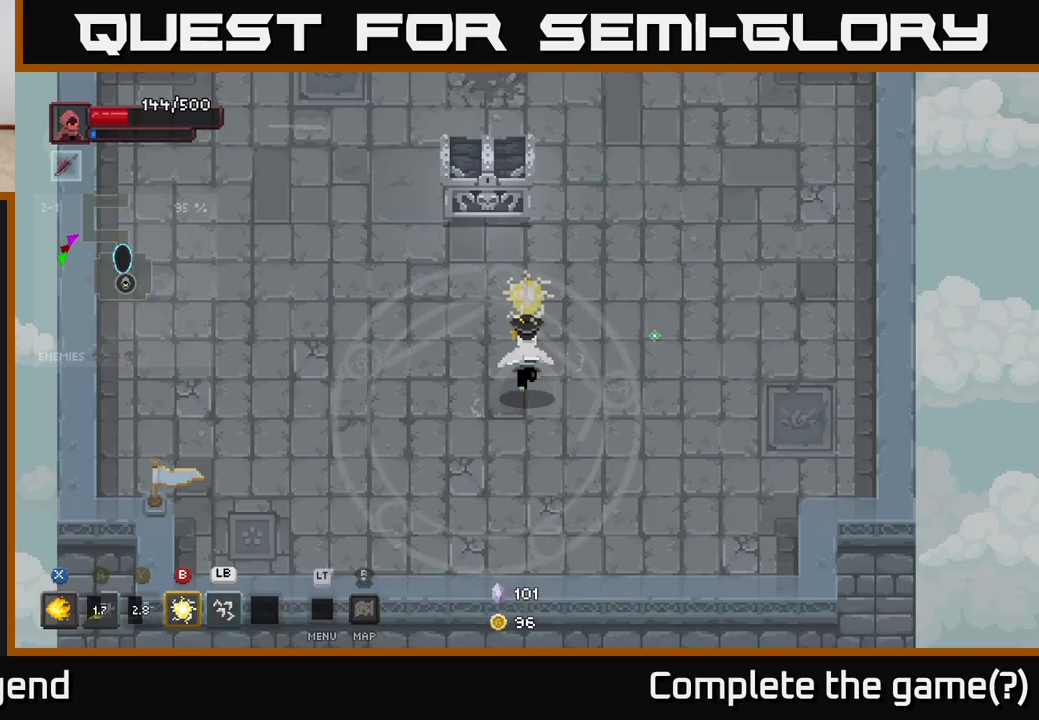
{"buttons": ["X"], "left_stick": "up", "right_stick": "center", "events": [[183, "X", "down"], [233, "X", "up"], [333, "X", "down"], [400, "X", "up"], [500, "X", "down"]]}
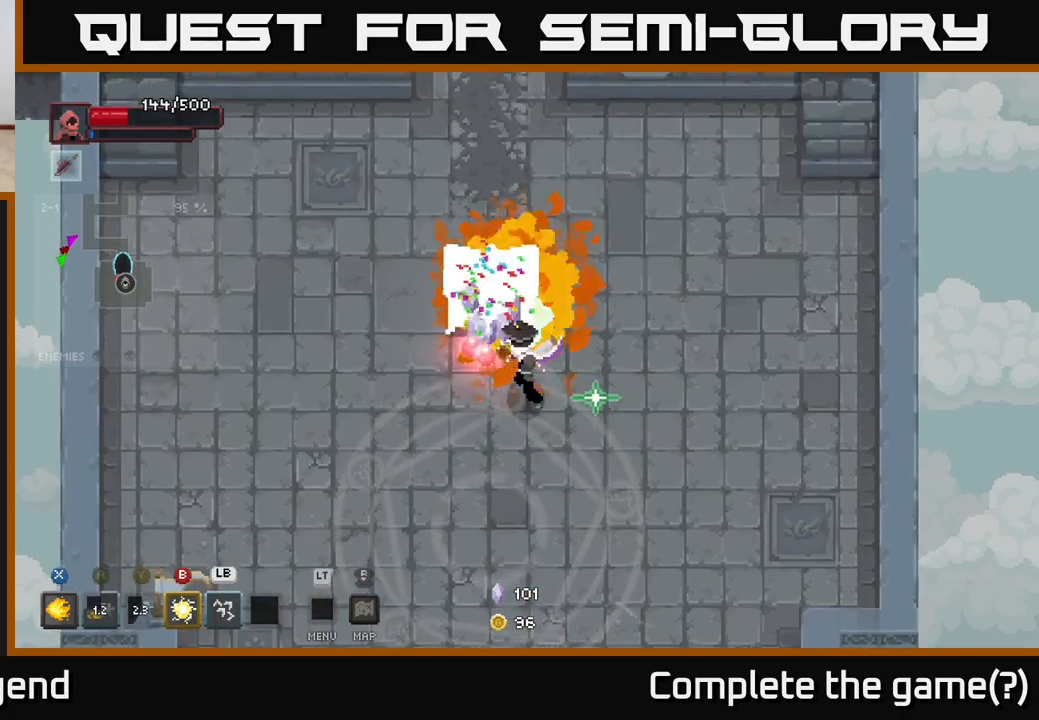
{"buttons": [], "left_stick": "center", "right_stick": "center", "events": [[100, "X", "up"], [183, "X", "down"], [300, "X", "up"], [300, "left_stick", "center"]]}
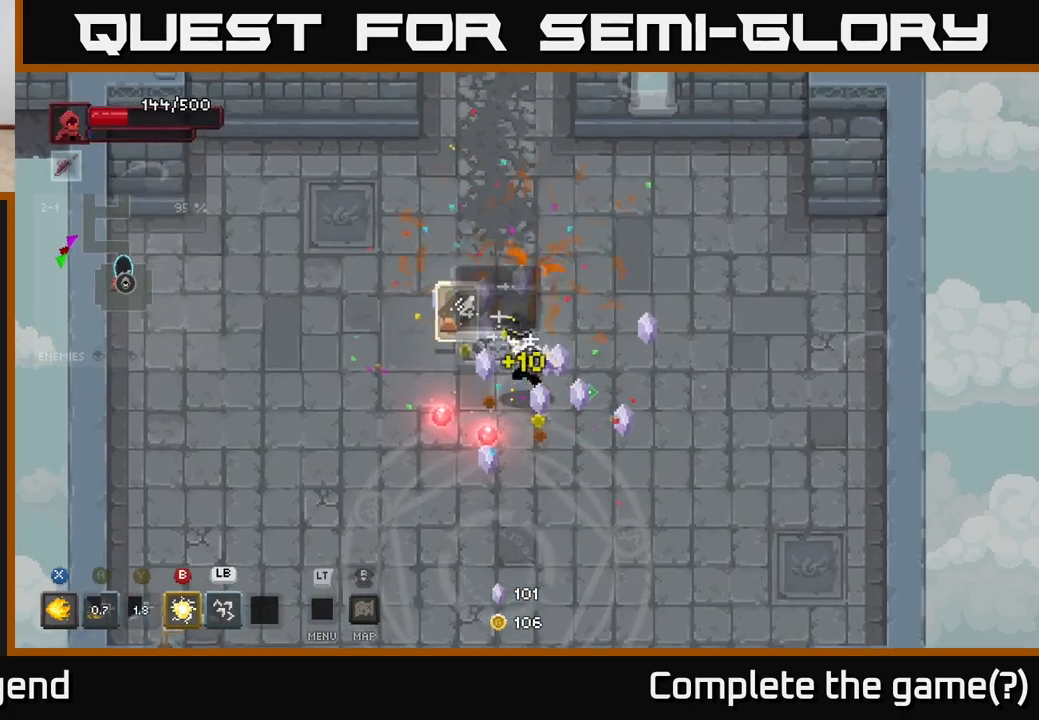
{"buttons": [], "left_stick": "up-right", "right_stick": "center", "events": [[17, "left_stick", "down-left"], [300, "left_stick", "up-left"], [417, "left_stick", "up-right"]]}
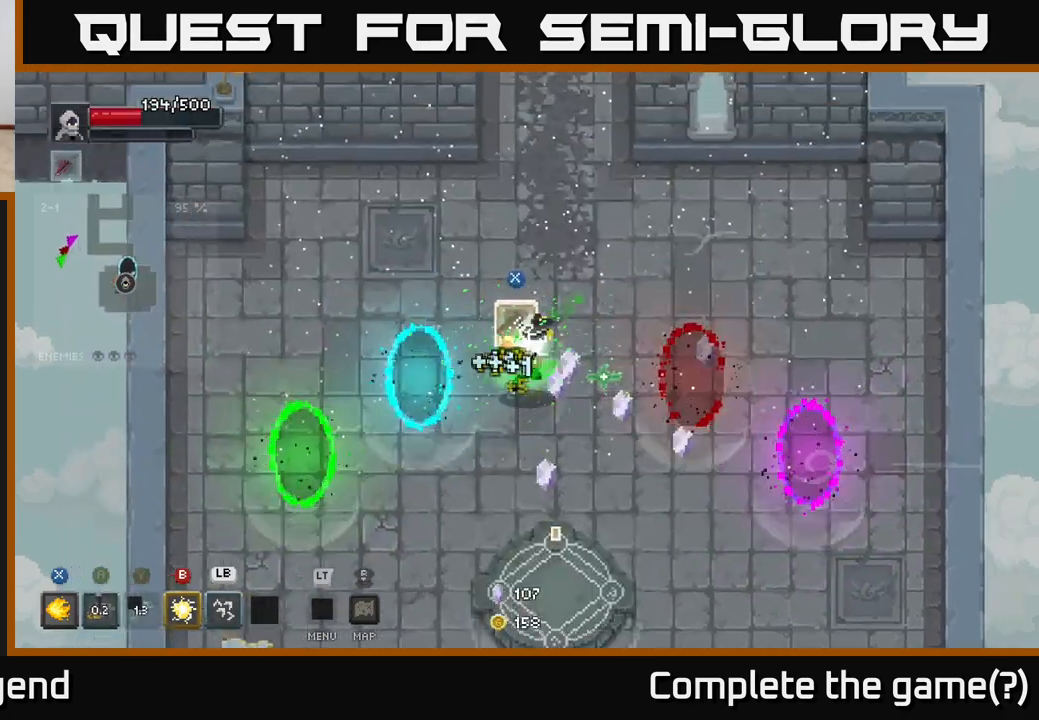
{"buttons": [], "left_stick": "down-left", "right_stick": "center", "events": [[233, "left_stick", "down-right"], [317, "left_stick", "down-left"]]}
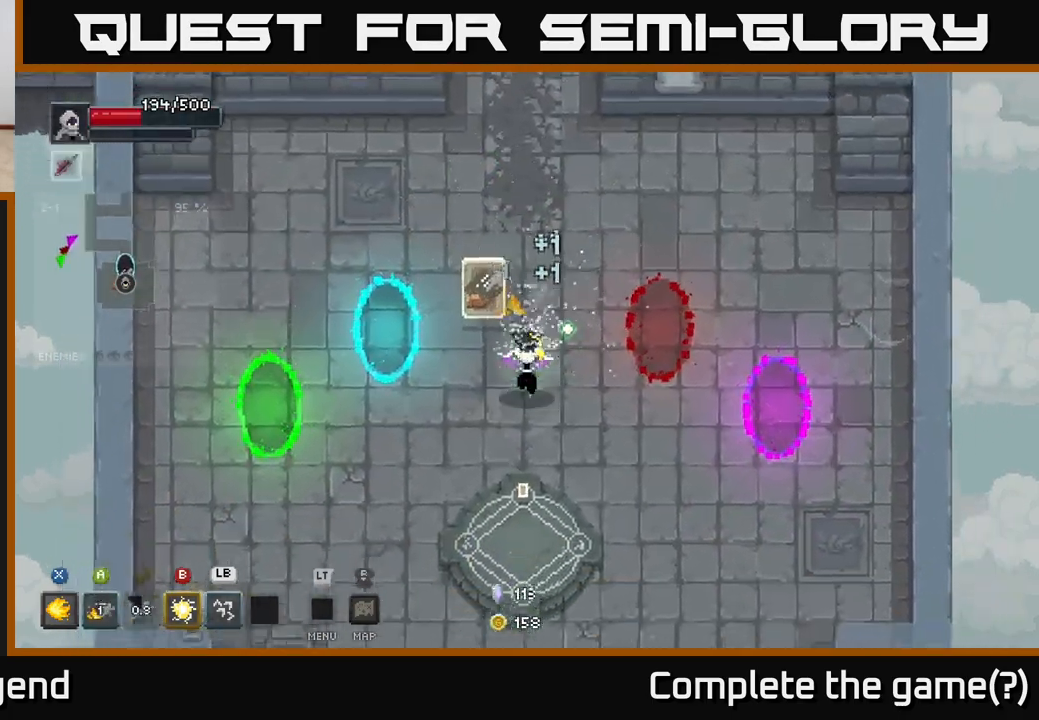
{"buttons": [], "left_stick": "up-left", "right_stick": "center", "events": [[83, "left_stick", "down-right"], [167, "left_stick", "center"], [417, "left_stick", "up-left"]]}
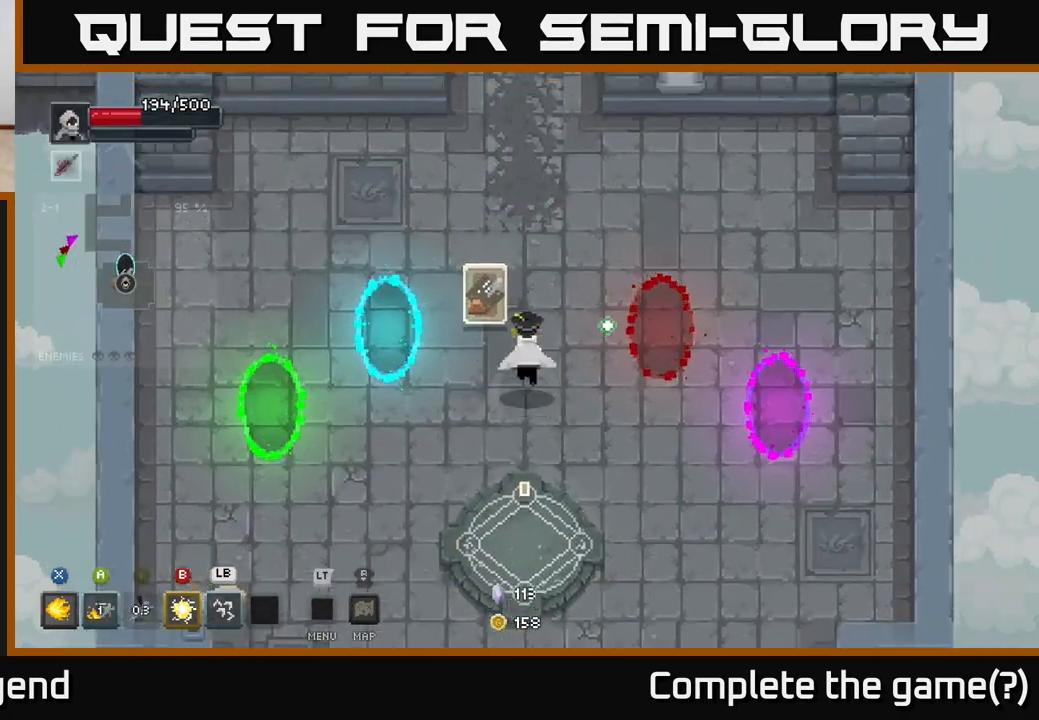
{"buttons": [], "left_stick": "center", "right_stick": "center", "events": [[183, "left_stick", "center"]]}
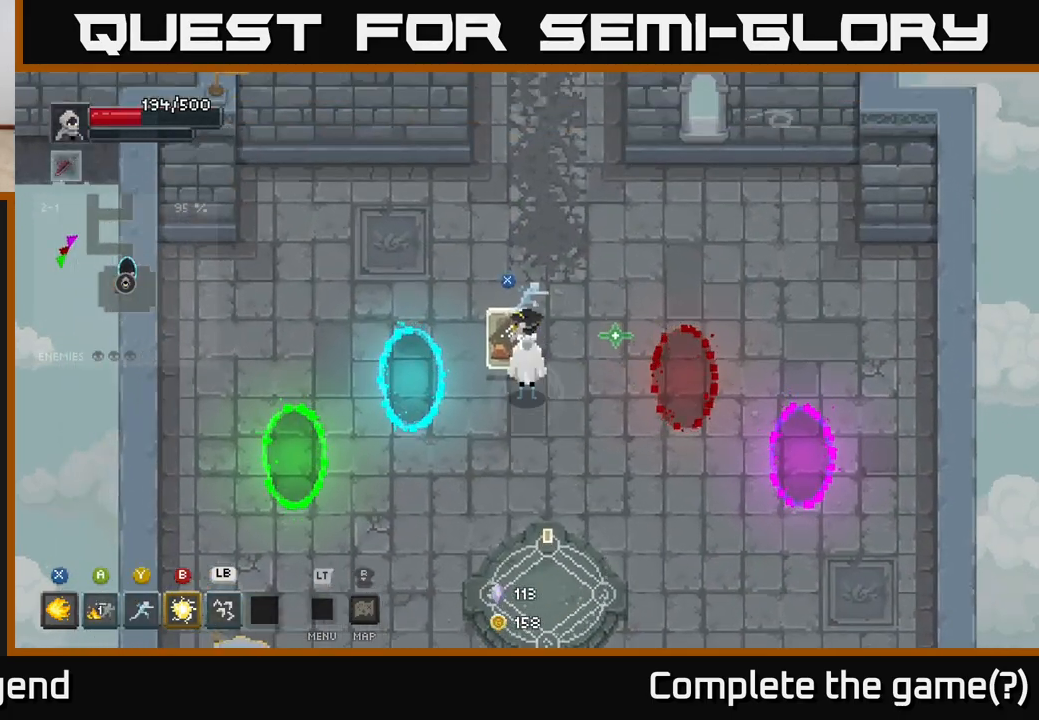
{"buttons": [], "left_stick": "center", "right_stick": "center", "events": []}
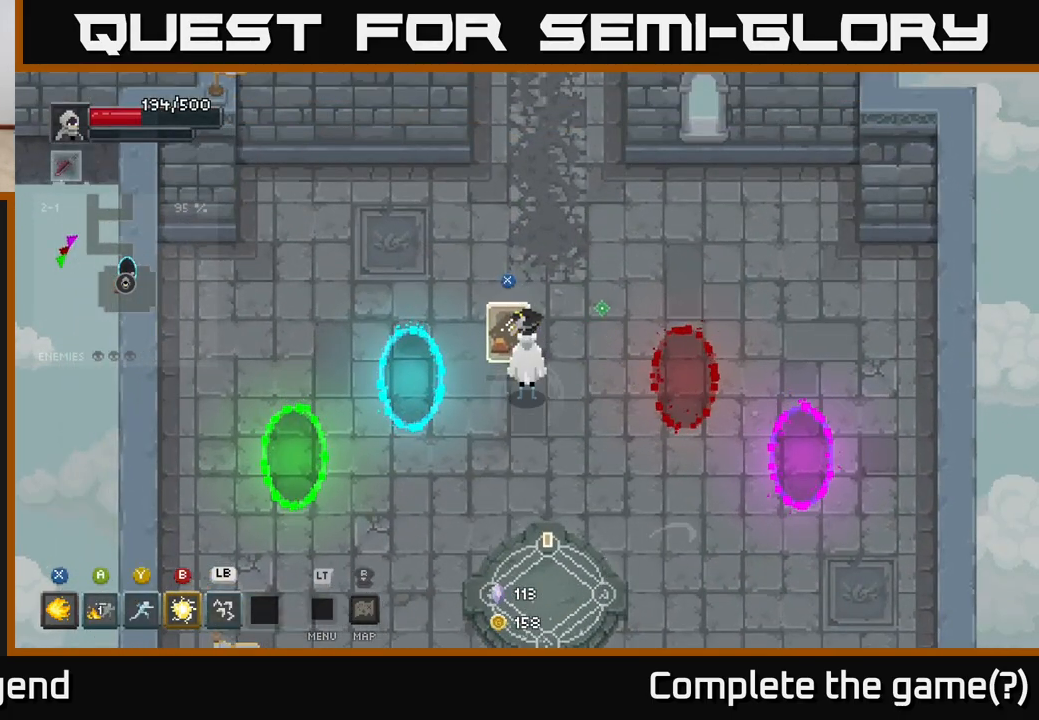
{"buttons": [], "left_stick": "center", "right_stick": "center", "events": [[117, "X", "down"], [167, "X", "up"]]}
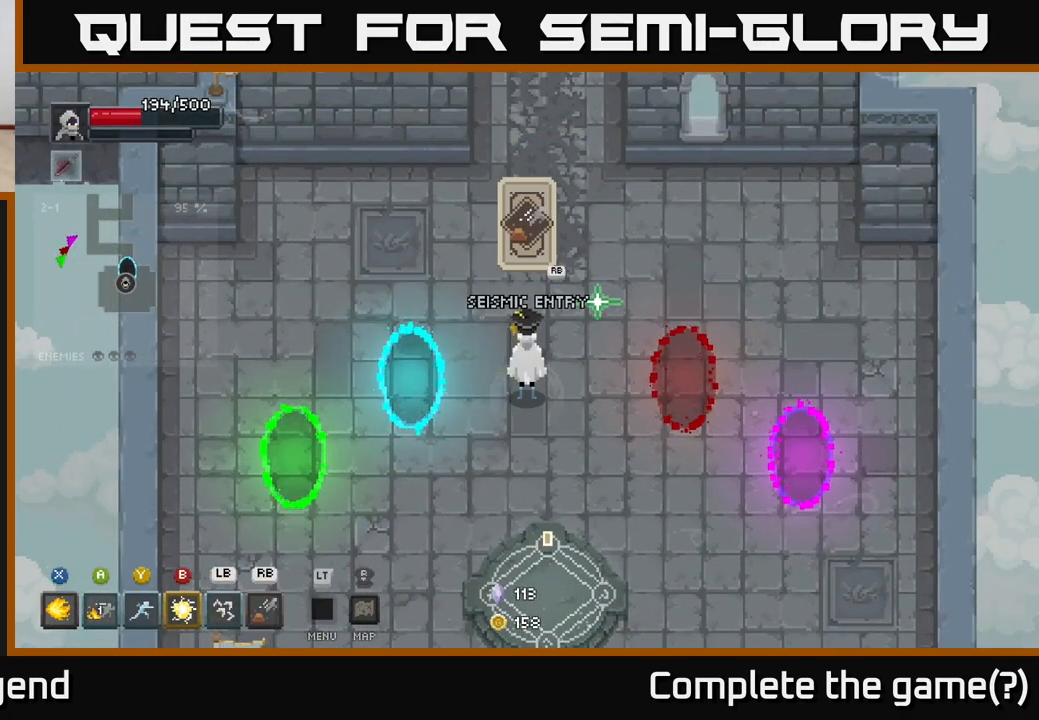
{"buttons": [], "left_stick": "center", "right_stick": "center", "events": []}
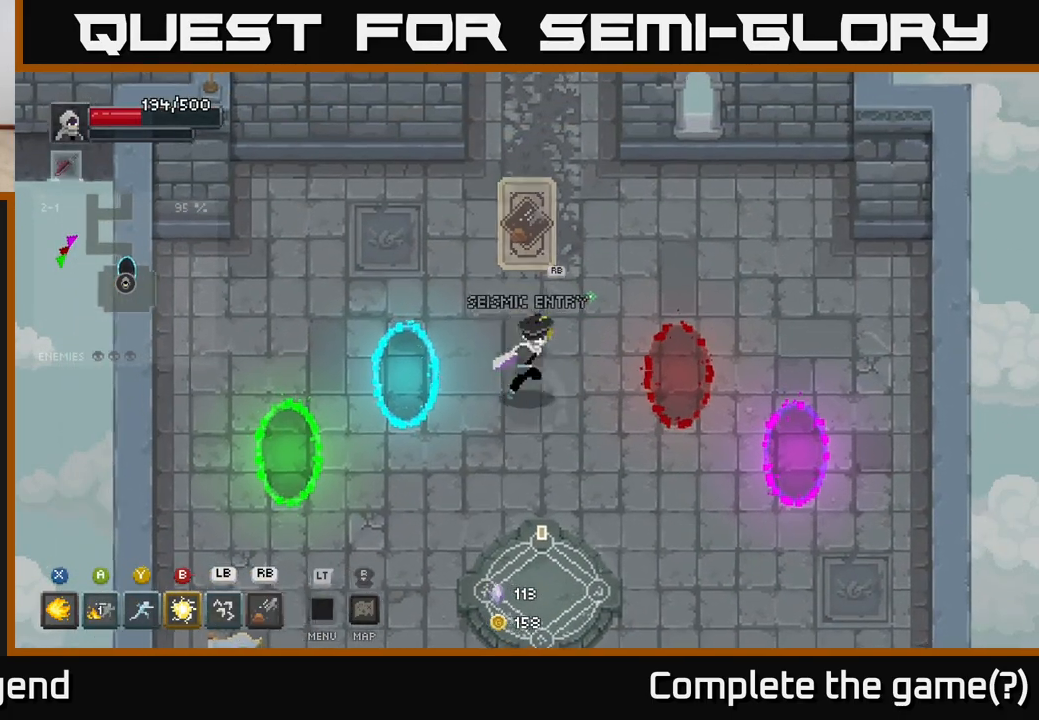
{"buttons": [], "left_stick": "left", "right_stick": "center", "events": [[33, "left_stick", "down-right"], [450, "left_stick", "left"]]}
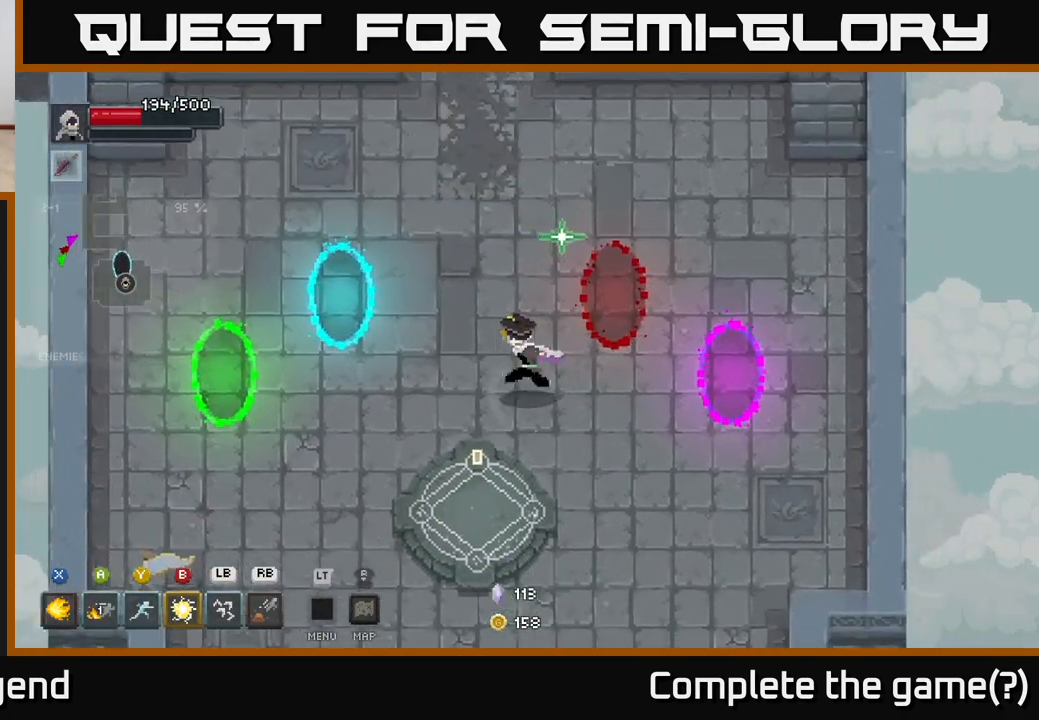
{"buttons": [], "left_stick": "down", "right_stick": "center", "events": [[17, "left_stick", "up-left"], [150, "left_stick", "up"], [367, "left_stick", "center"], [467, "left_stick", "down"]]}
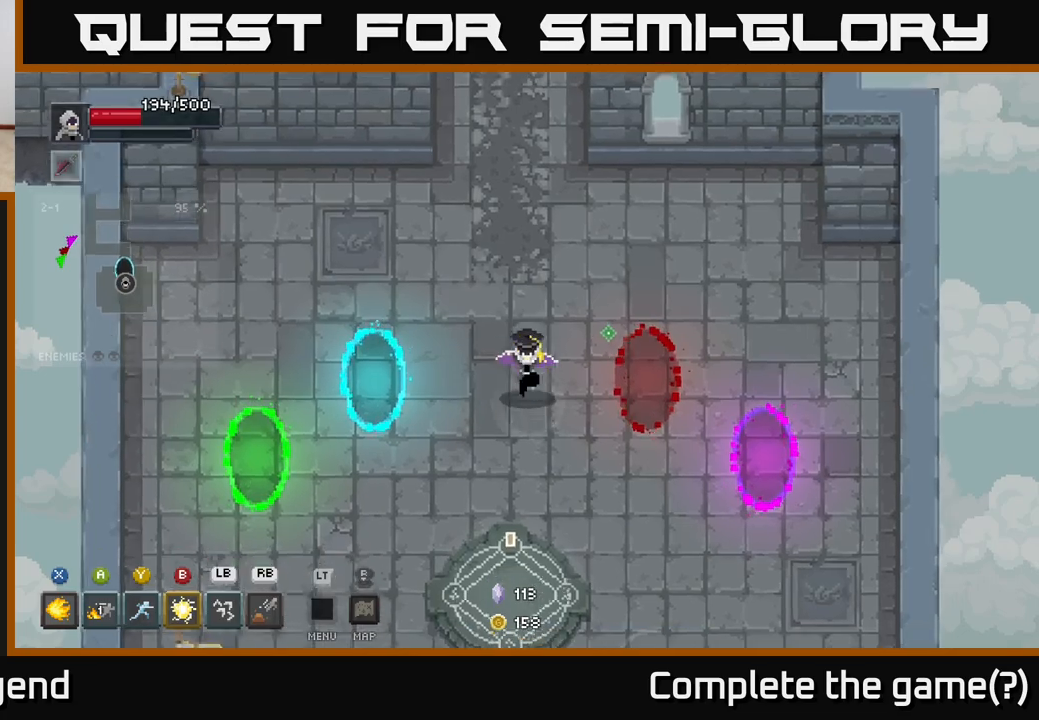
{"buttons": [], "left_stick": "center", "right_stick": "center", "events": [[267, "left_stick", "center"]]}
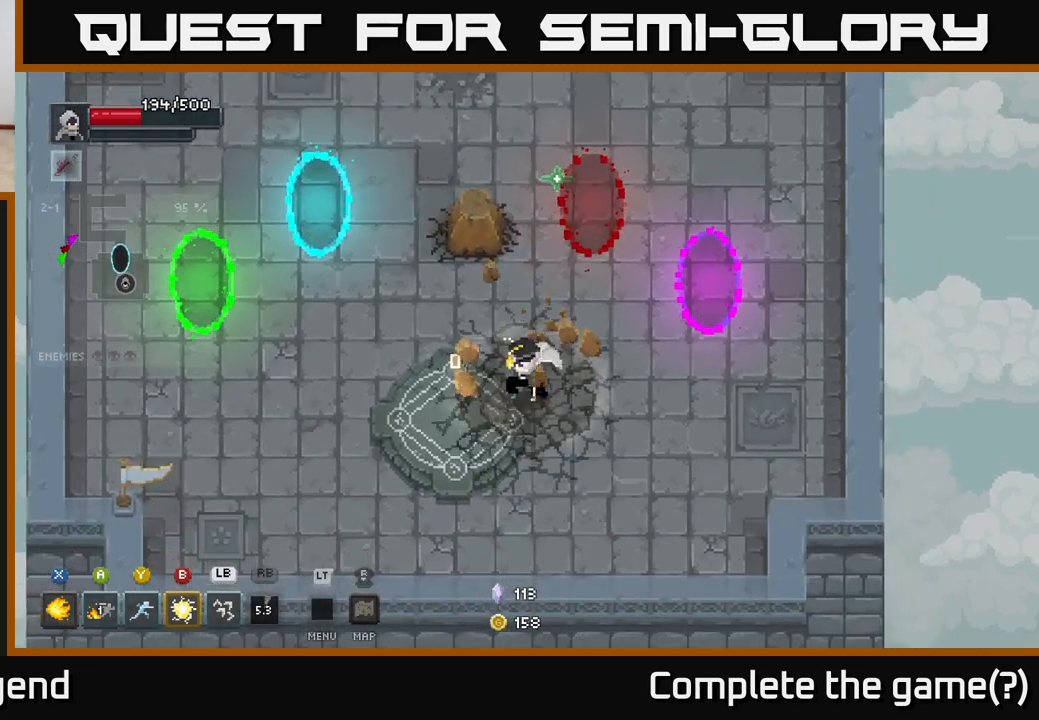
{"buttons": [], "left_stick": "center", "right_stick": "center", "events": []}
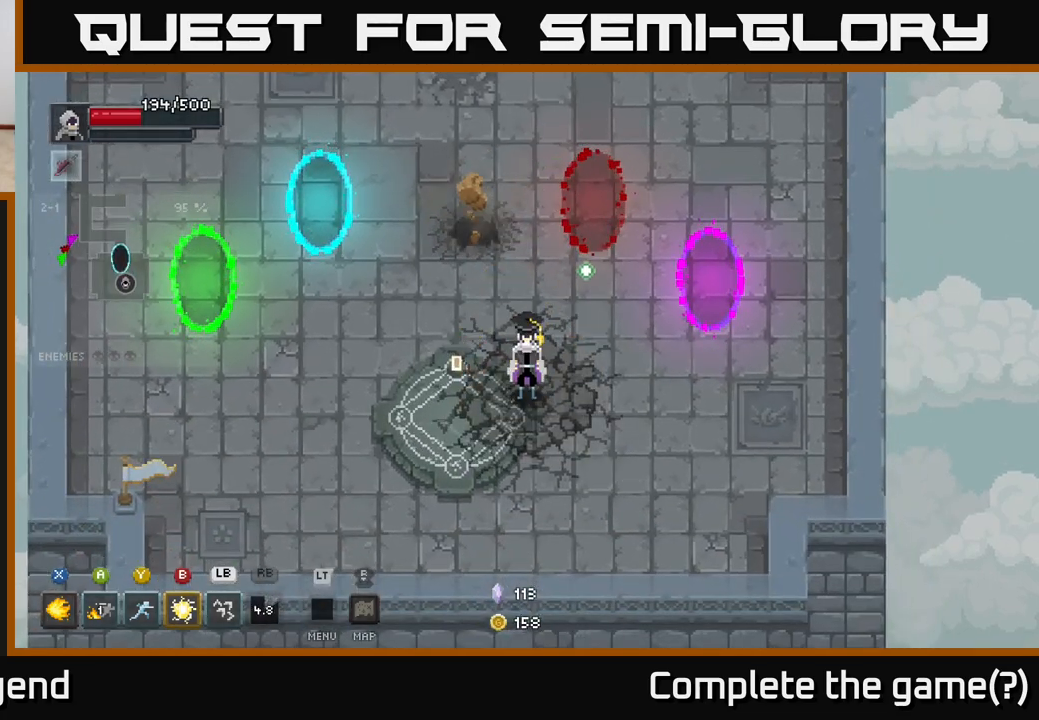
{"buttons": [], "left_stick": "center", "right_stick": "center", "events": []}
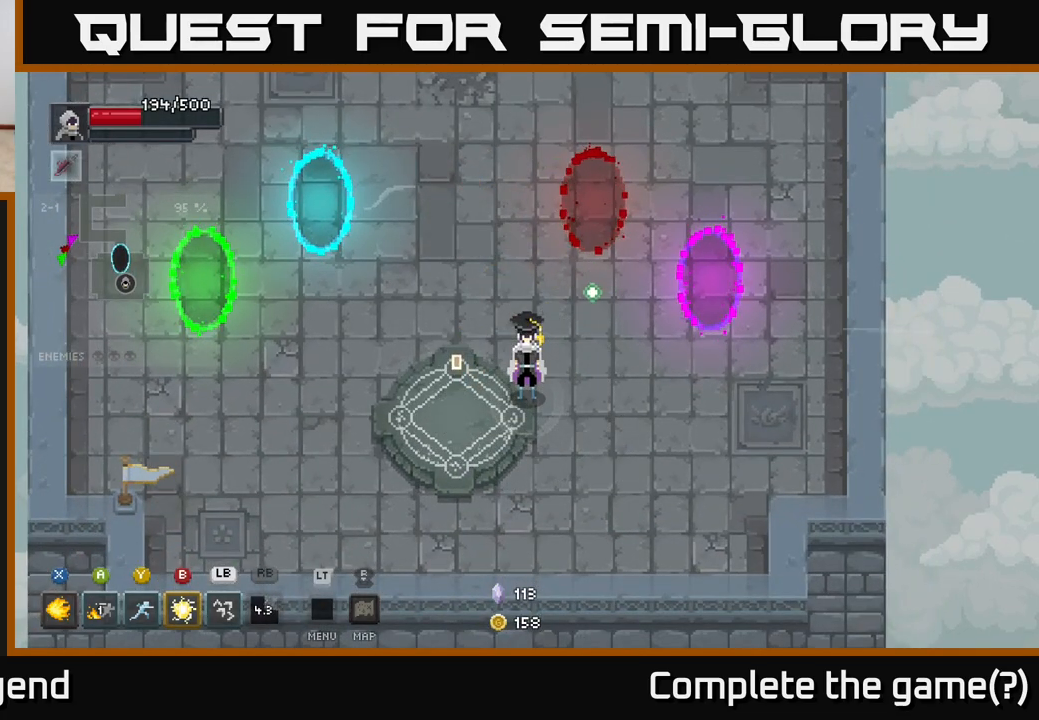
{"buttons": [], "left_stick": "center", "right_stick": "center", "events": []}
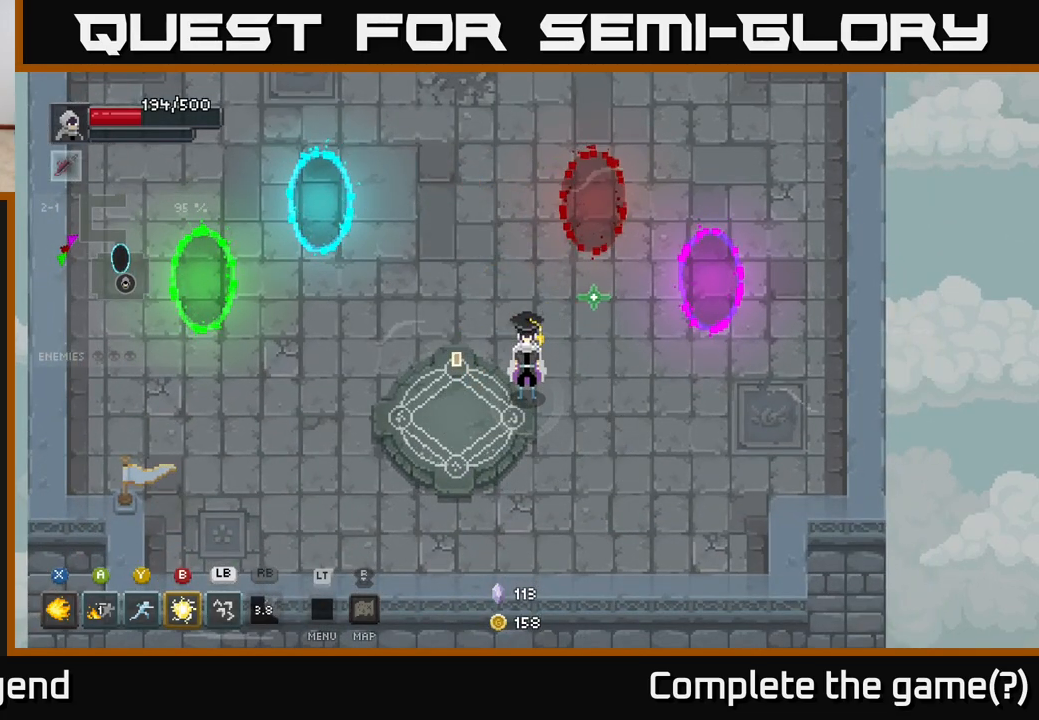
{"buttons": [], "left_stick": "center", "right_stick": "center", "events": []}
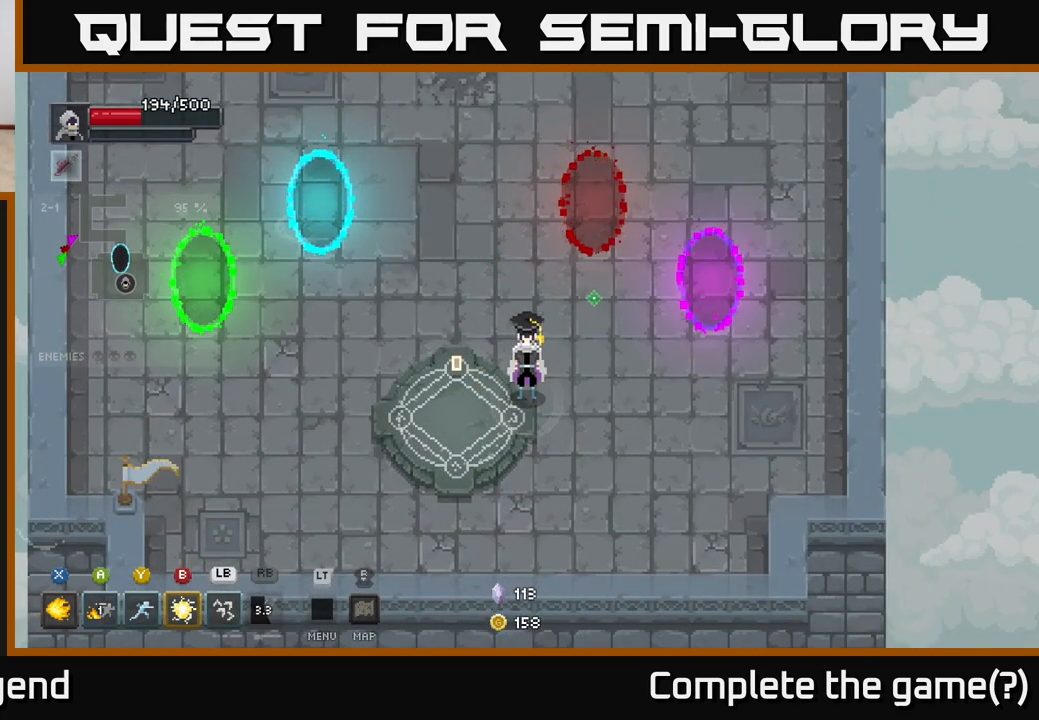
{"buttons": [], "left_stick": "up", "right_stick": "center", "events": [[483, "left_stick", "up"]]}
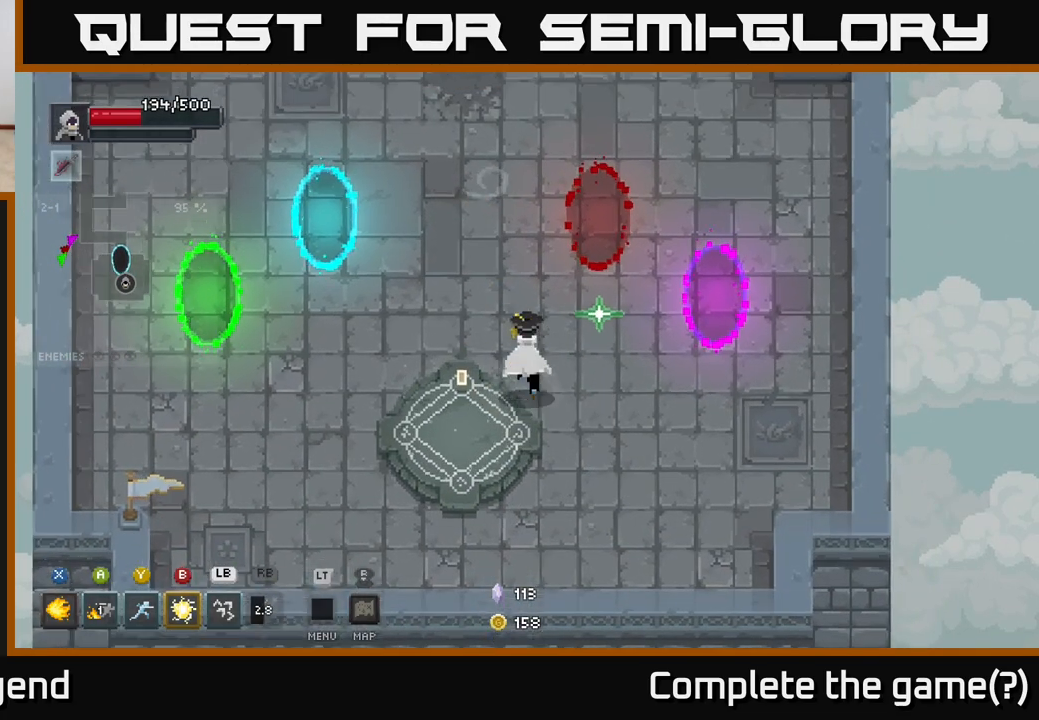
{"buttons": [], "left_stick": "center", "right_stick": "center", "events": [[100, "left_stick", "left"], [300, "left_stick", "center"]]}
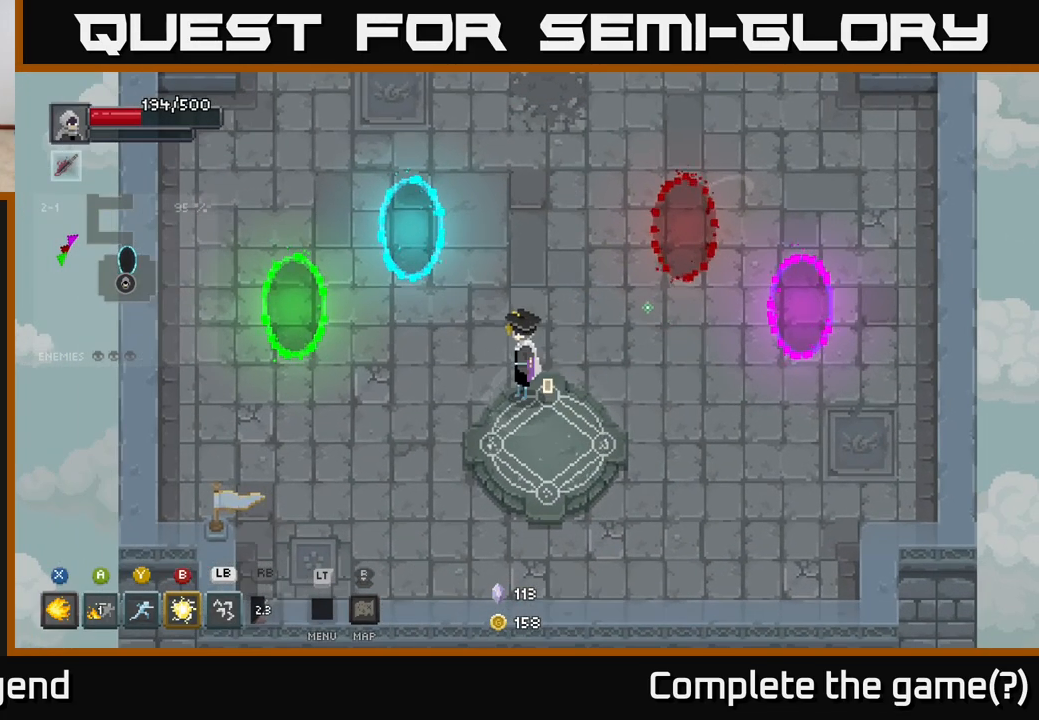
{"buttons": [], "left_stick": "right", "right_stick": "center", "events": [[200, "left_stick", "up-right"], [483, "left_stick", "right"]]}
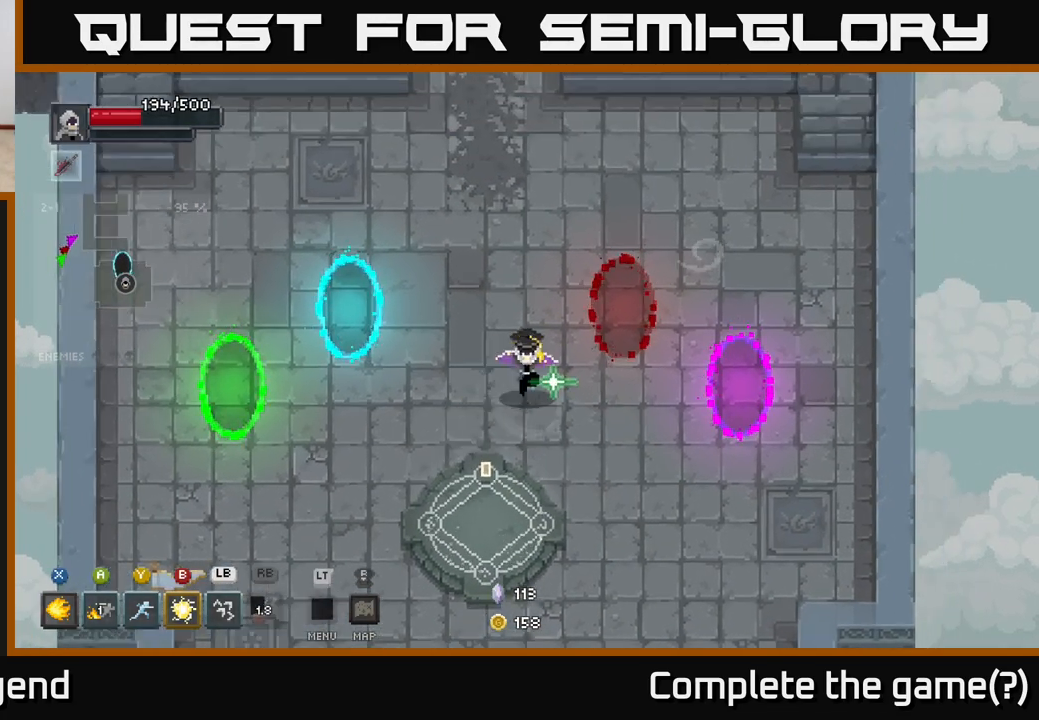
{"buttons": [], "left_stick": "center", "right_stick": "center", "events": [[17, "left_stick", "up-right"], [33, "left_stick", "down"], [217, "left_stick", "down-left"], [450, "left_stick", "center"]]}
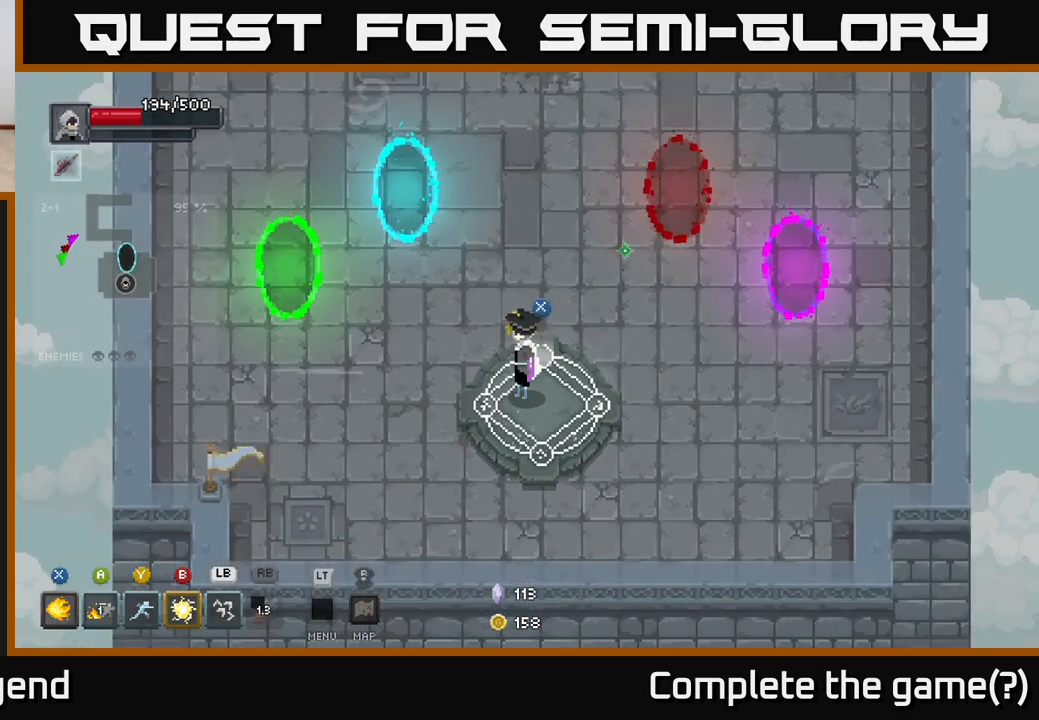
{"buttons": [], "left_stick": "up-left", "right_stick": "center", "events": [[283, "left_stick", "up-left"]]}
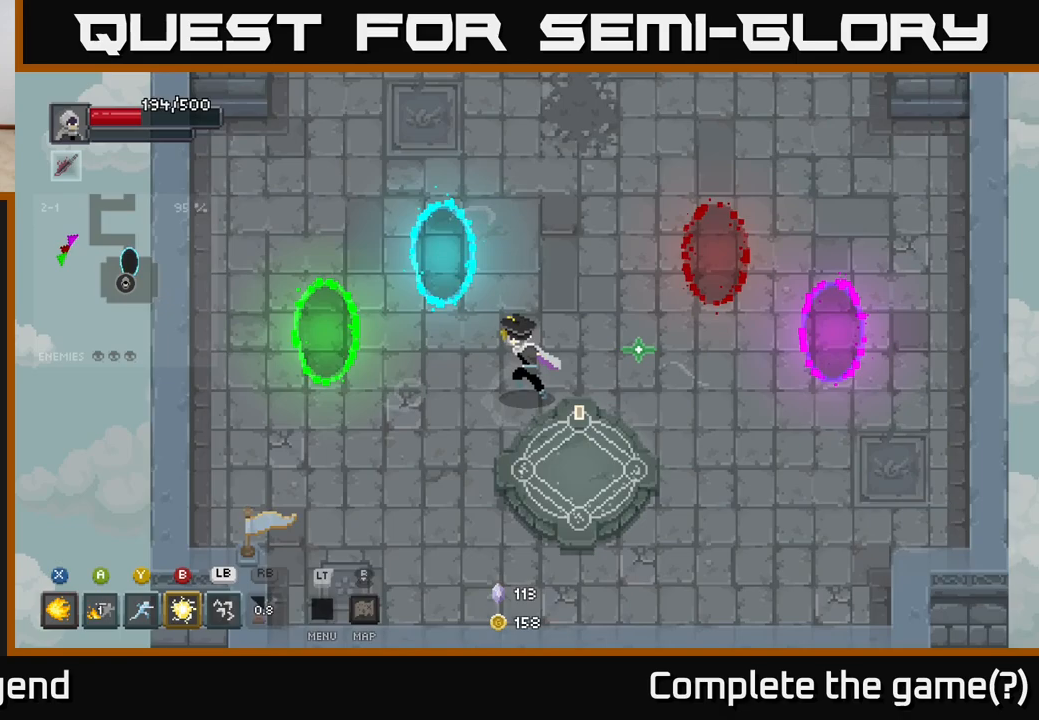
{"buttons": [], "left_stick": "center", "right_stick": "center", "events": [[50, "left_stick", "down-left"], [383, "left_stick", "center"]]}
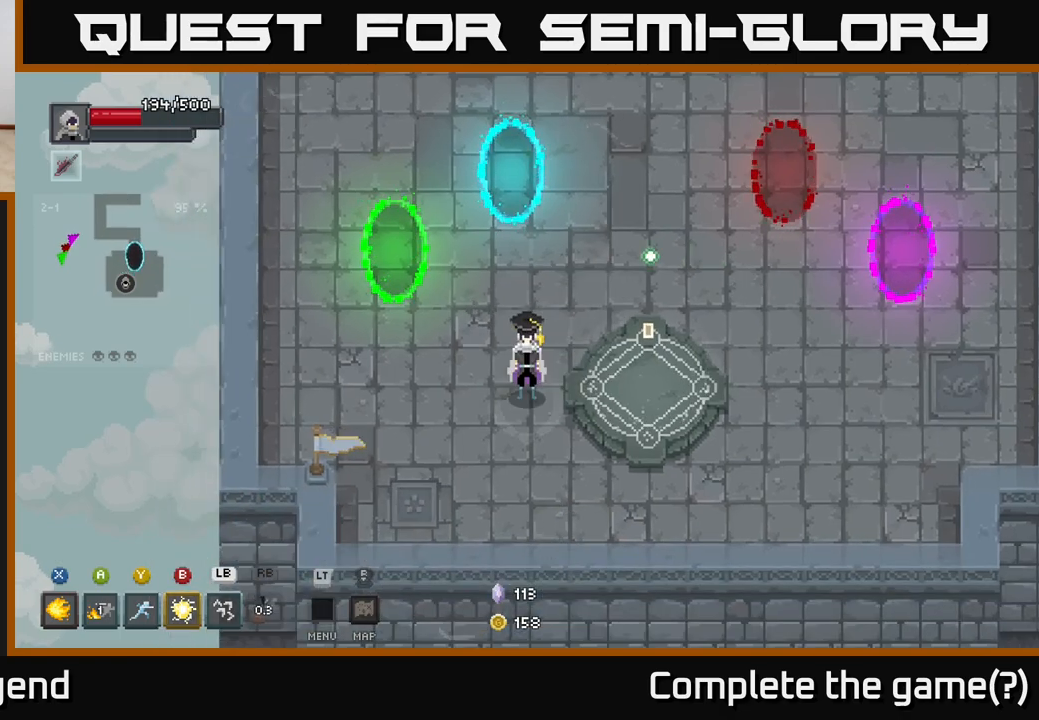
{"buttons": [], "left_stick": "up-left", "right_stick": "center", "events": [[67, "left_stick", "left"], [167, "left_stick", "up-left"]]}
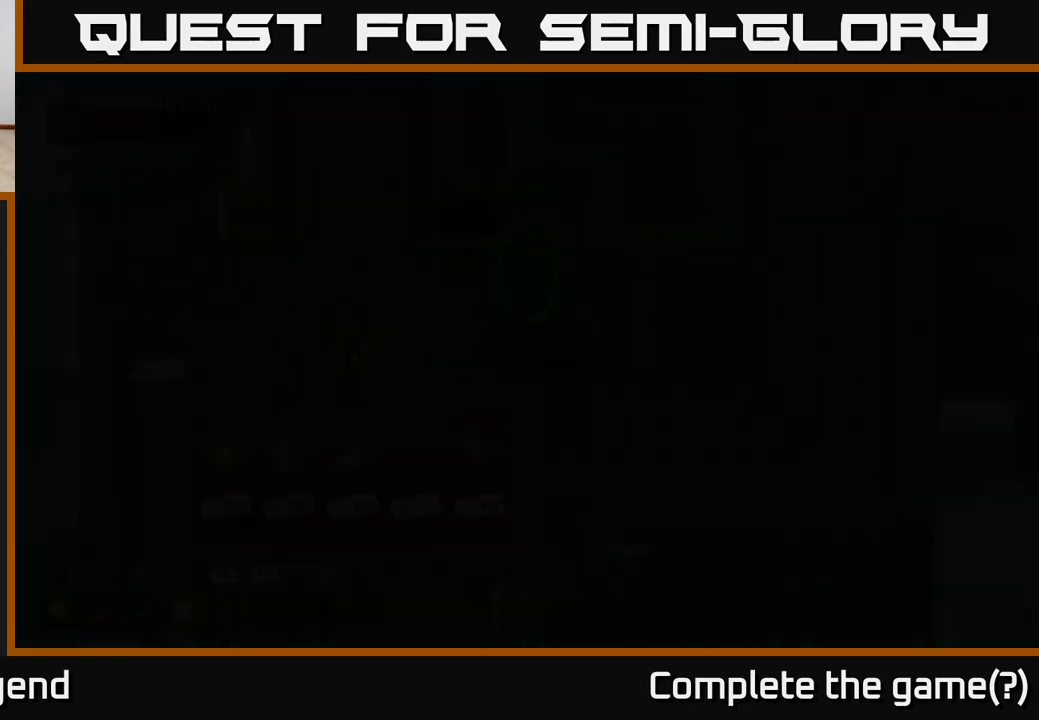
{"buttons": [], "left_stick": "center", "right_stick": "center", "events": [[117, "left_stick", "center"]]}
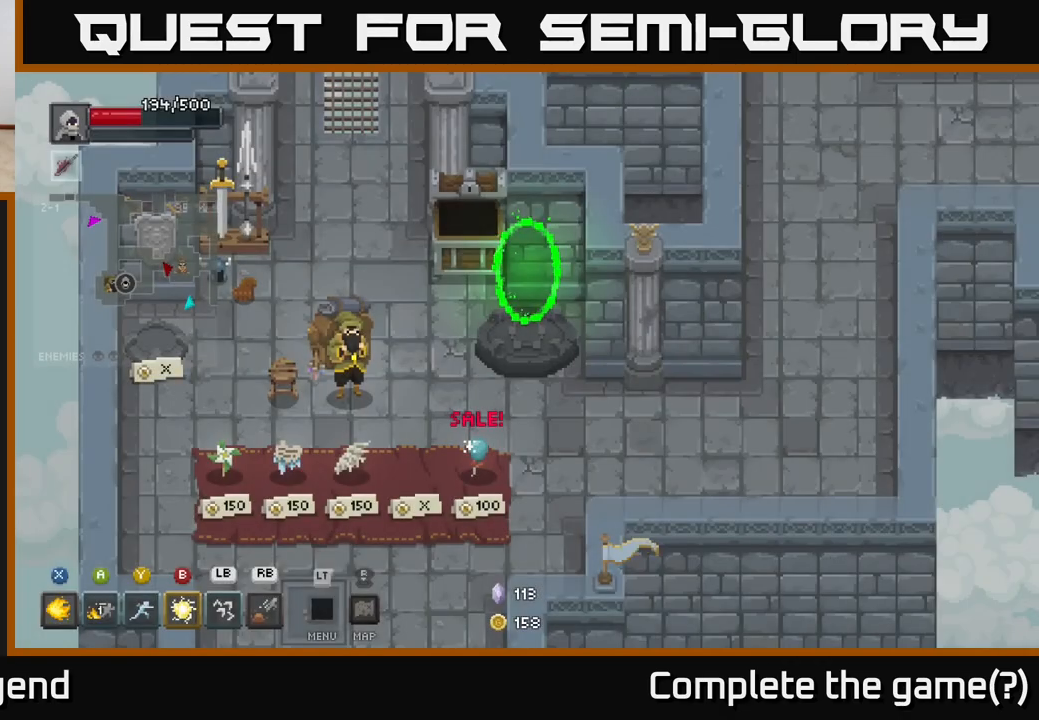
{"buttons": [], "left_stick": "down-left", "right_stick": "center", "events": [[300, "left_stick", "down-left"]]}
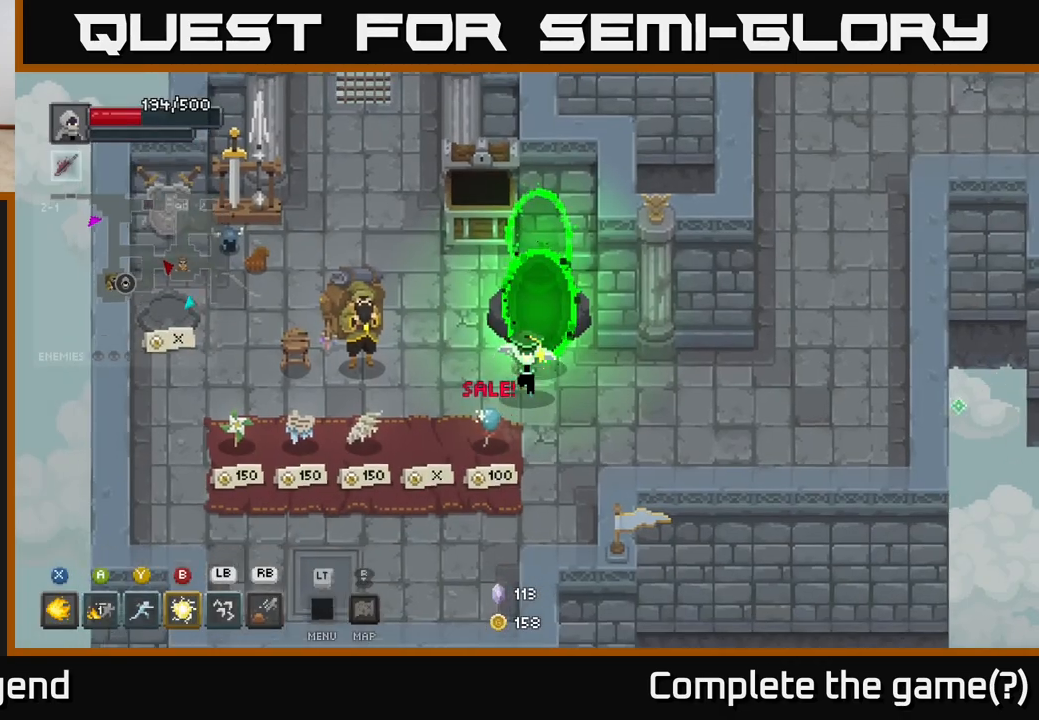
{"buttons": [], "left_stick": "left", "right_stick": "center", "events": [[450, "left_stick", "left"]]}
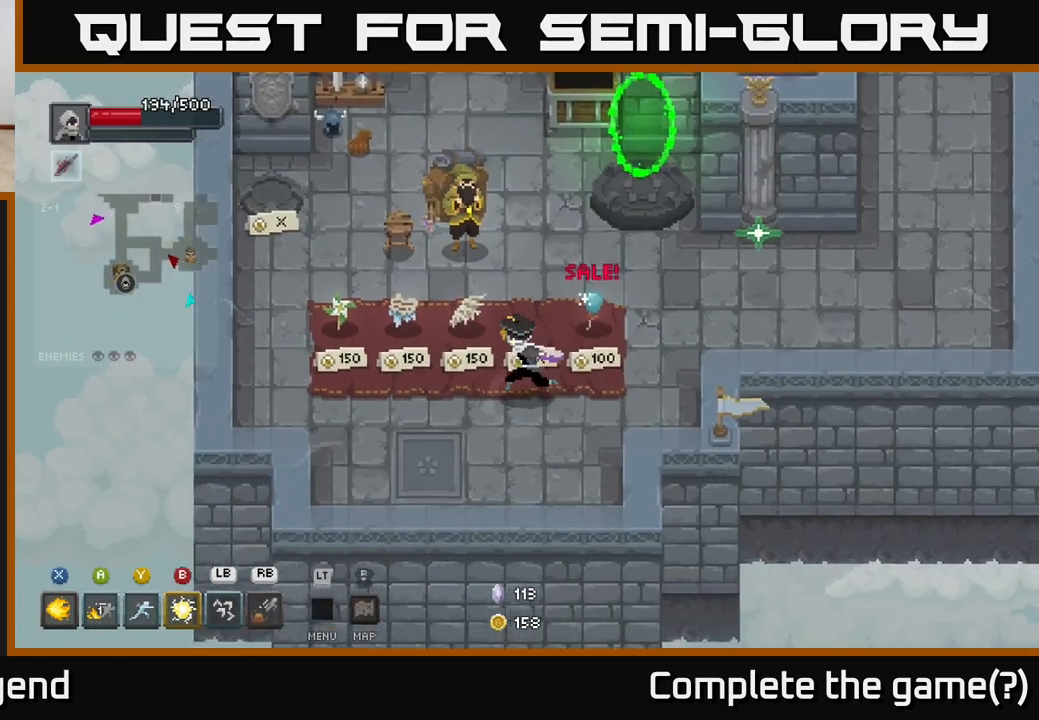
{"buttons": [], "left_stick": "center", "right_stick": "center", "events": [[400, "left_stick", "center"]]}